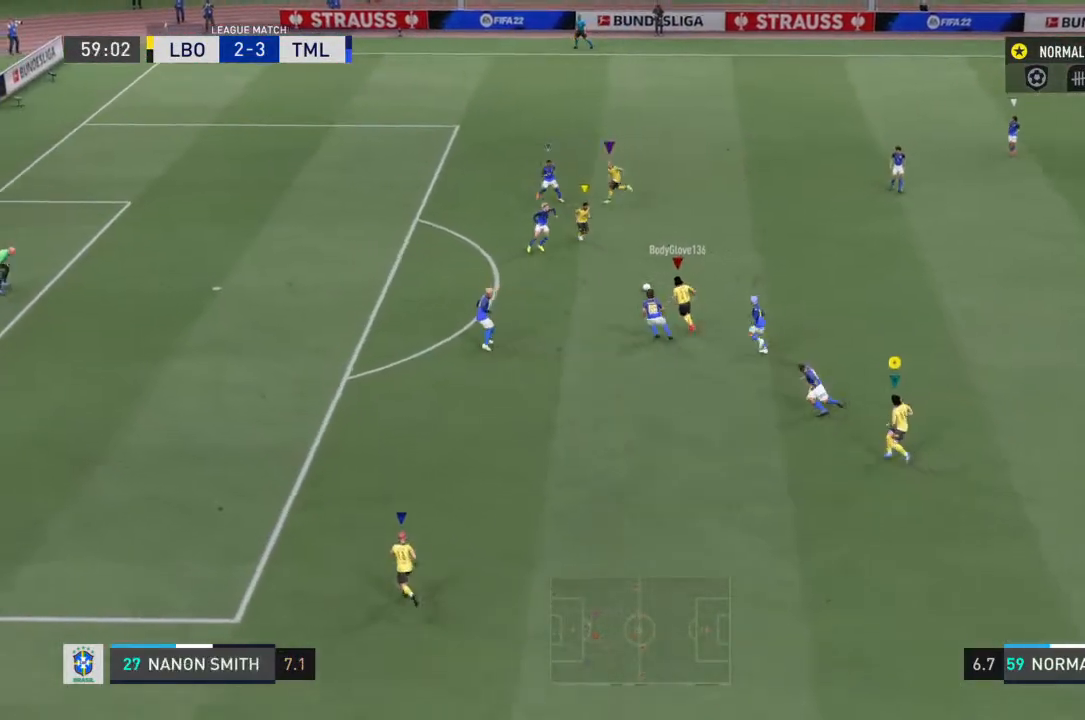
Gameplay with a controller (PlayStation layout); each line is a JSON object with the inputs held at the frame after it. "events" lists button and stick changes between this image and that frame as [ms after this image, input, new state], when the widget could be followed in between. Not read: L3 R3.
{"buttons": ["R2"], "left_stick": "up-right", "right_stick": "center", "events": [[33, "left_stick", "up-right"], [267, "R2", "down"]]}
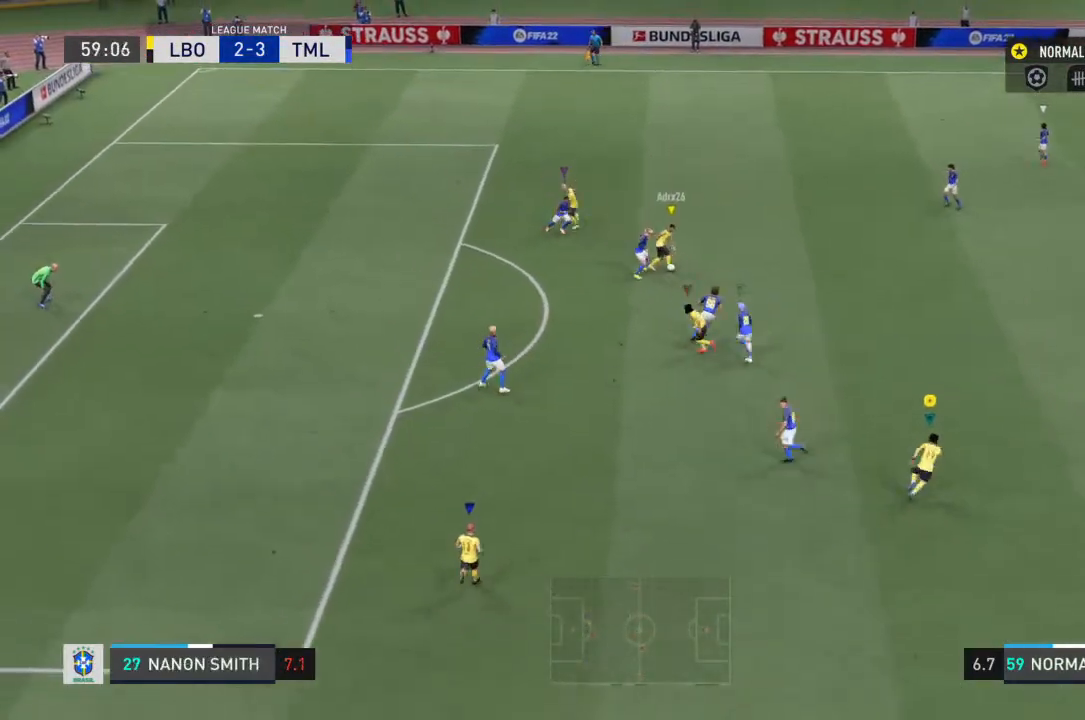
{"buttons": ["R2"], "left_stick": "up-right", "right_stick": "center", "events": []}
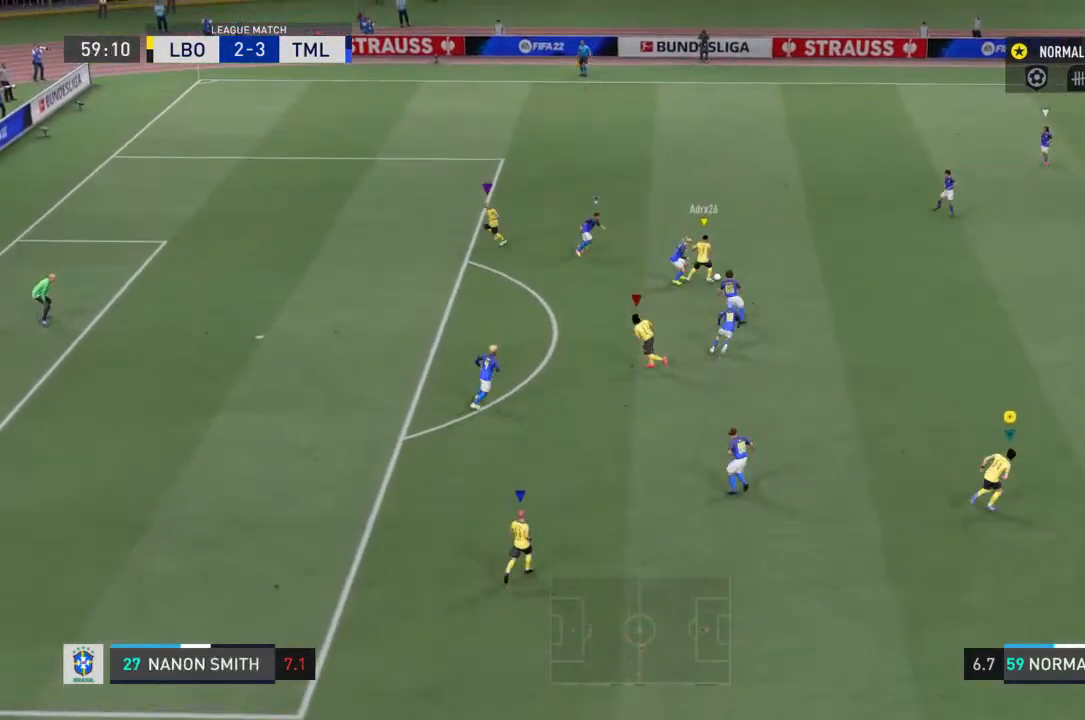
{"buttons": [], "left_stick": "up-right", "right_stick": "center", "events": [[267, "R2", "up"]]}
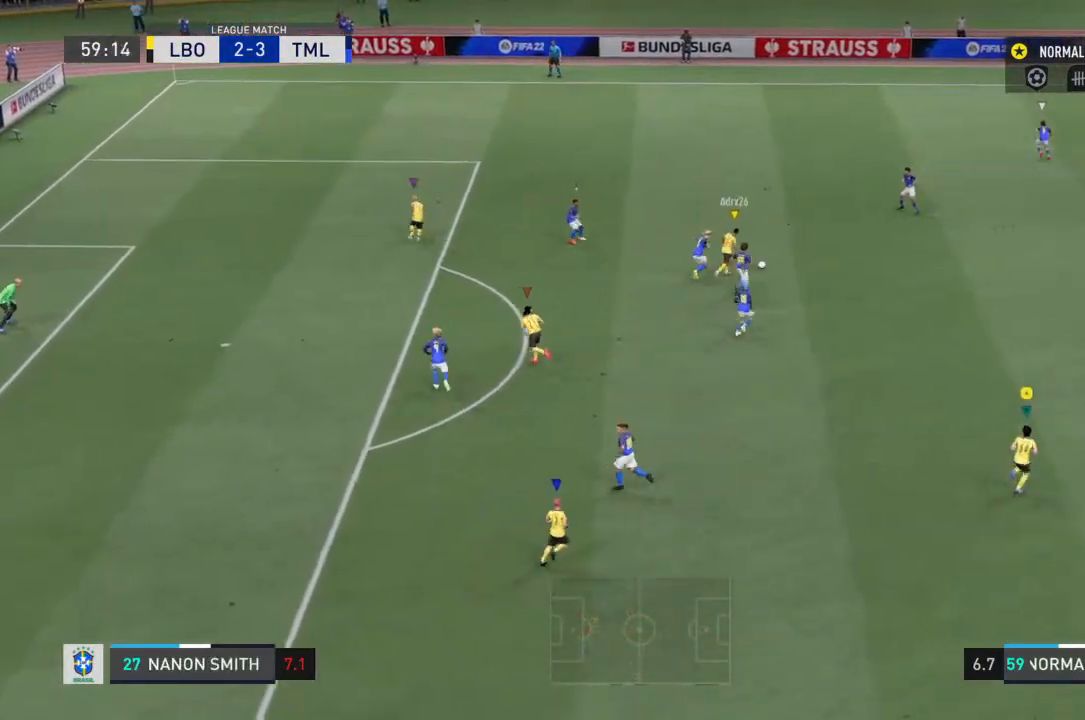
{"buttons": [], "left_stick": "up-right", "right_stick": "center", "events": []}
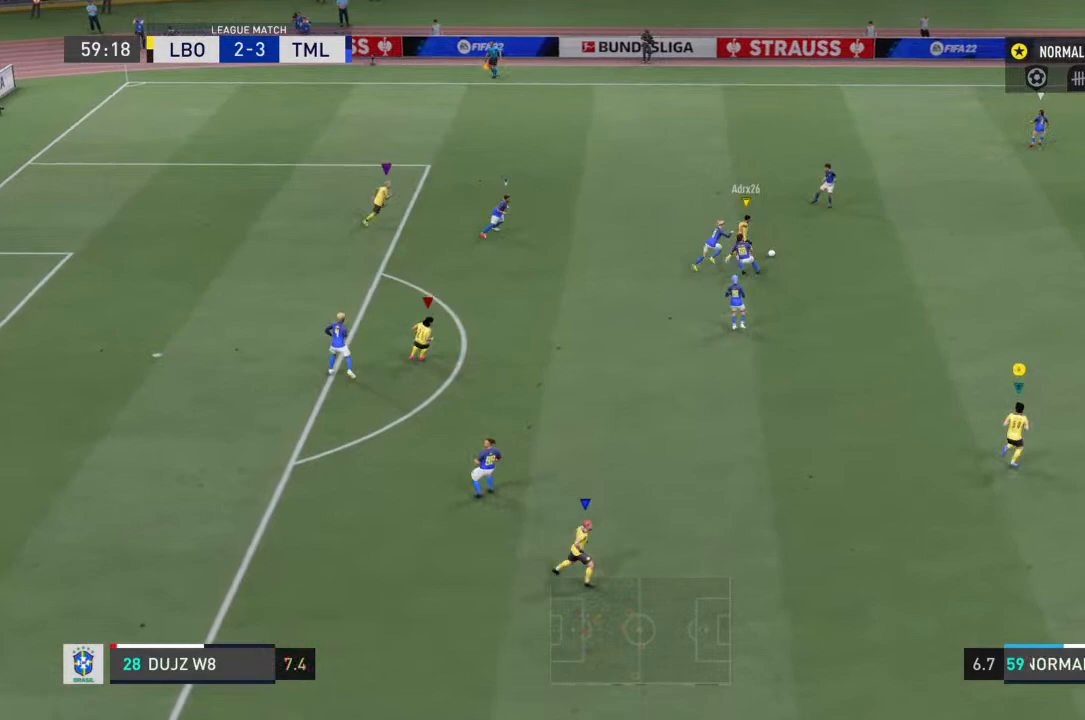
{"buttons": [], "left_stick": "up-right", "right_stick": "center", "events": []}
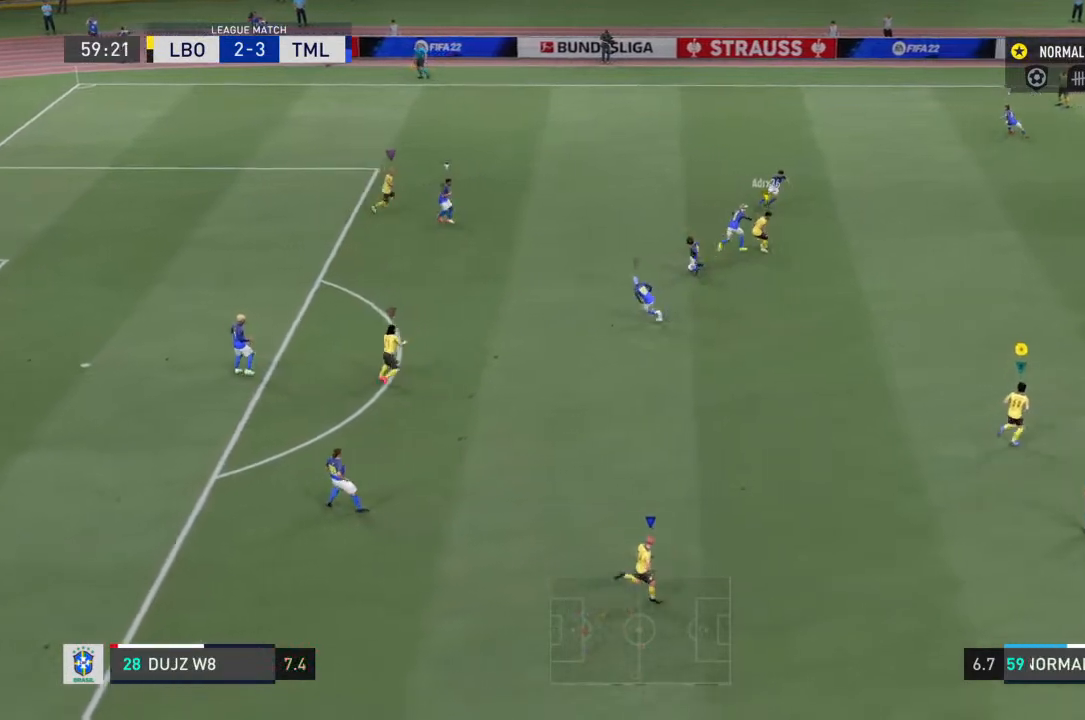
{"buttons": [], "left_stick": "down-left", "right_stick": "center", "events": [[33, "left_stick", "center"], [300, "left_stick", "down"], [367, "left_stick", "down-left"]]}
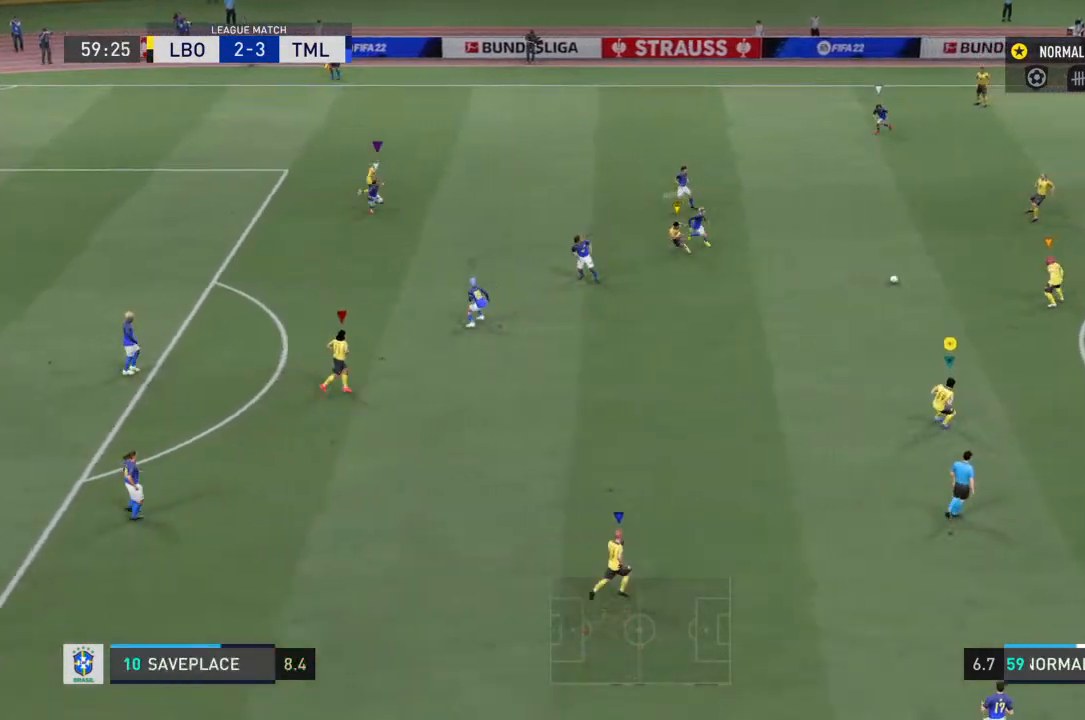
{"buttons": ["R2"], "left_stick": "down-left", "right_stick": "center", "events": [[367, "R2", "down"]]}
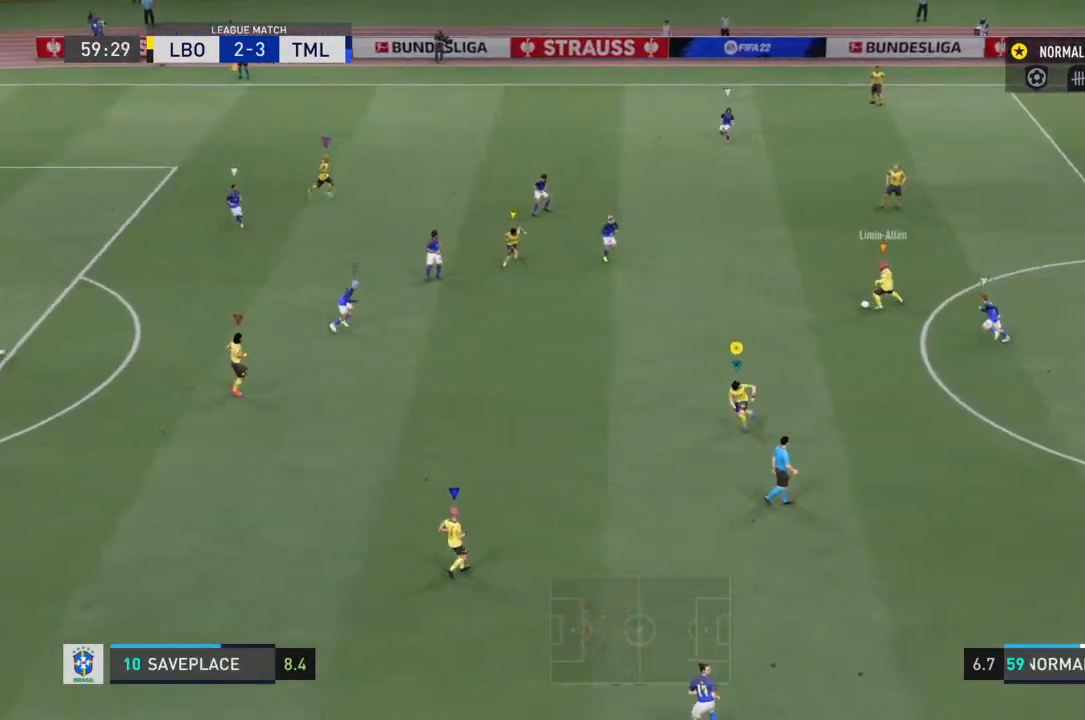
{"buttons": [], "left_stick": "down-left", "right_stick": "center", "events": [[67, "R2", "up"]]}
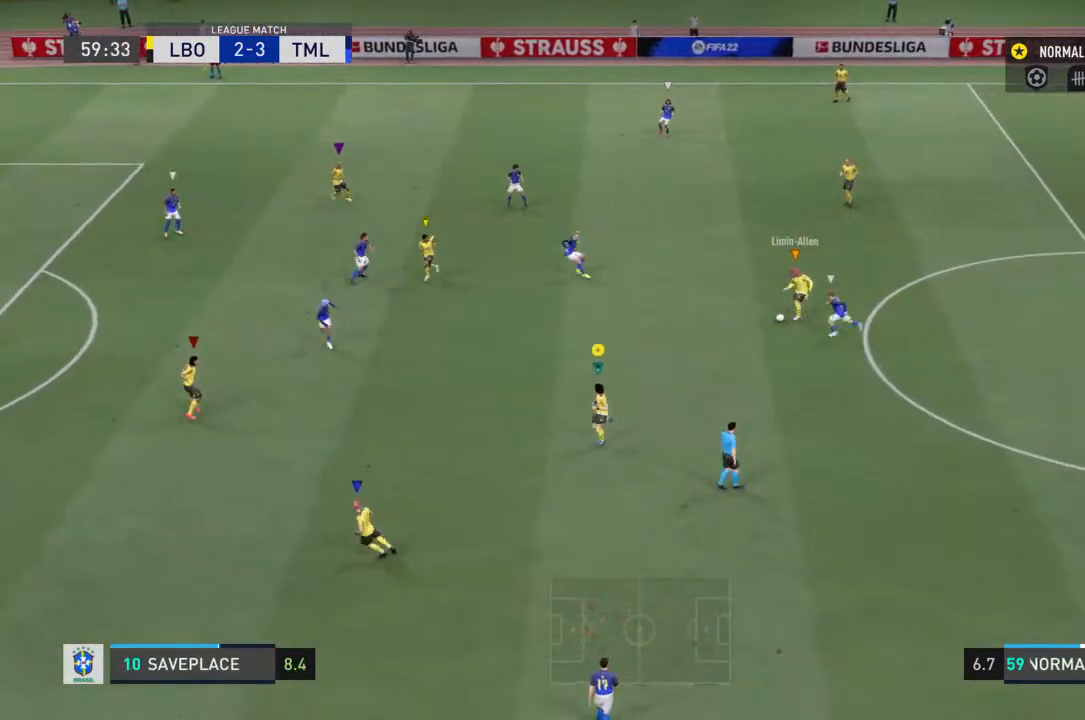
{"buttons": [], "left_stick": "down-left", "right_stick": "center", "events": []}
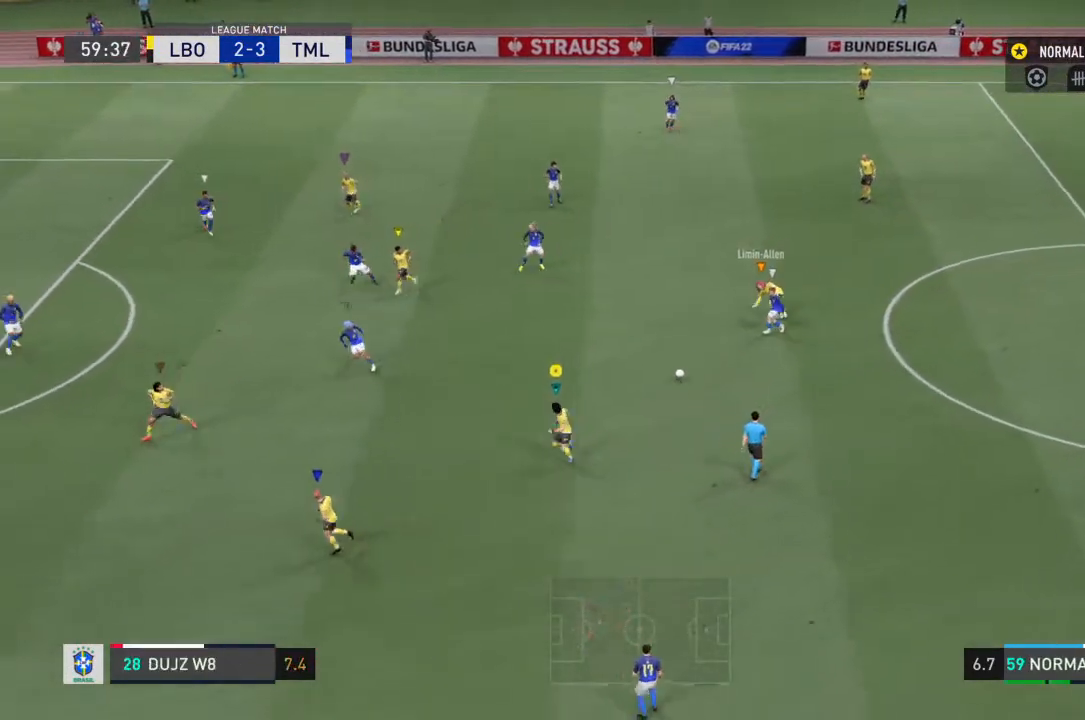
{"buttons": [], "left_stick": "up-left", "right_stick": "center", "events": [[333, "left_stick", "up-left"]]}
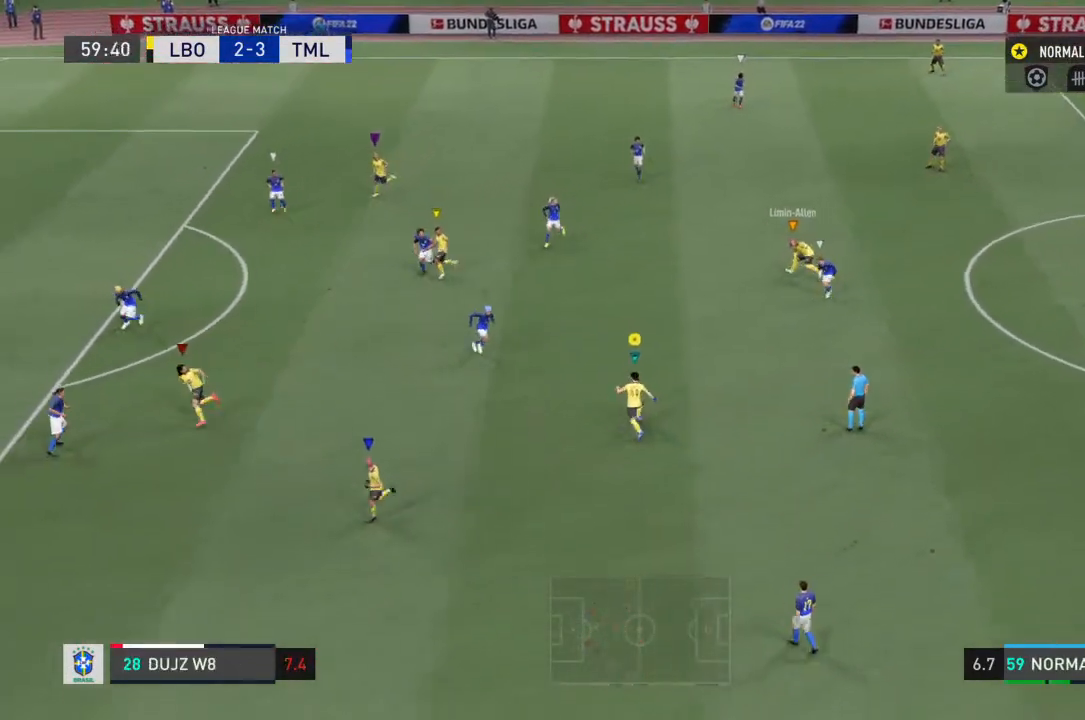
{"buttons": ["R2"], "left_stick": "up", "right_stick": "center", "events": [[33, "left_stick", "up"], [133, "R2", "down"]]}
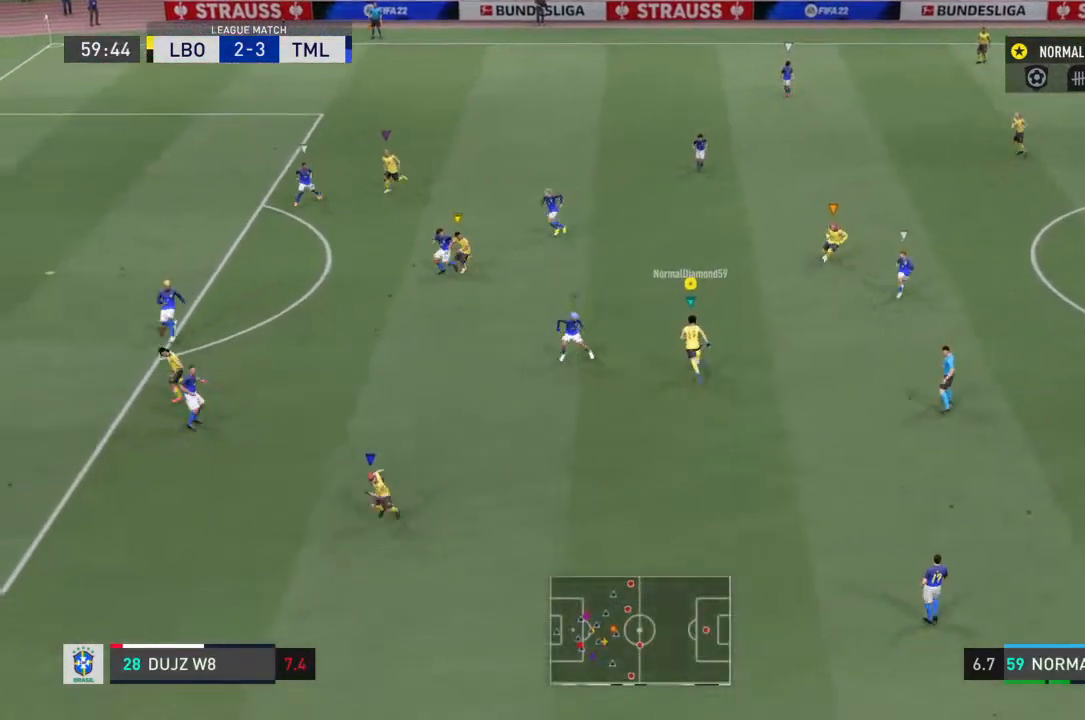
{"buttons": ["TRIANGLE", "R2"], "left_stick": "up-left", "right_stick": "center", "events": [[167, "left_stick", "up-left"], [300, "TRIANGLE", "down"]]}
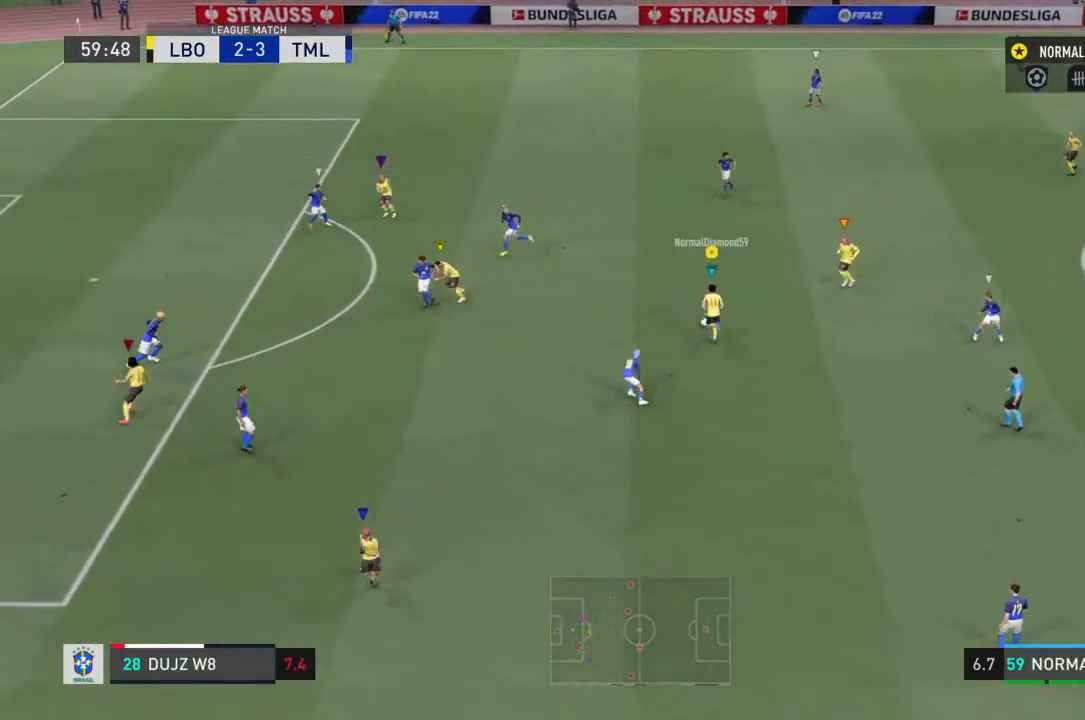
{"buttons": ["R2"], "left_stick": "up-left", "right_stick": "center", "events": [[100, "TRIANGLE", "up"]]}
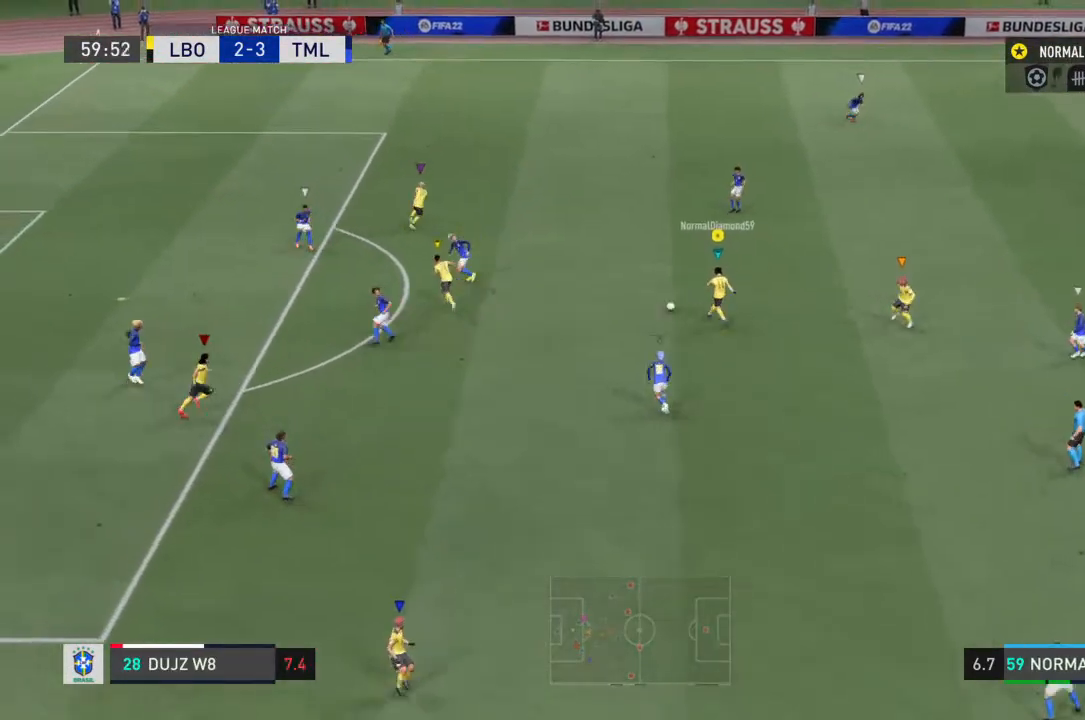
{"buttons": ["R2"], "left_stick": "up-left", "right_stick": "center", "events": []}
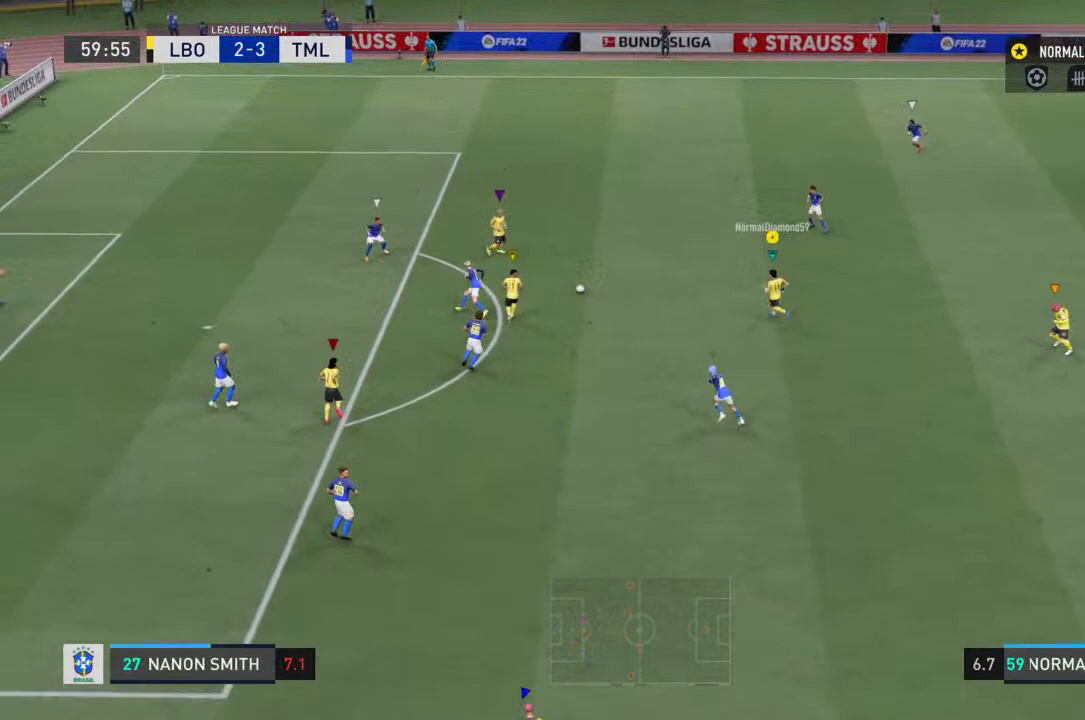
{"buttons": [], "left_stick": "down-left", "right_stick": "center", "events": [[100, "left_stick", "left"], [233, "left_stick", "down-left"], [267, "R2", "up"]]}
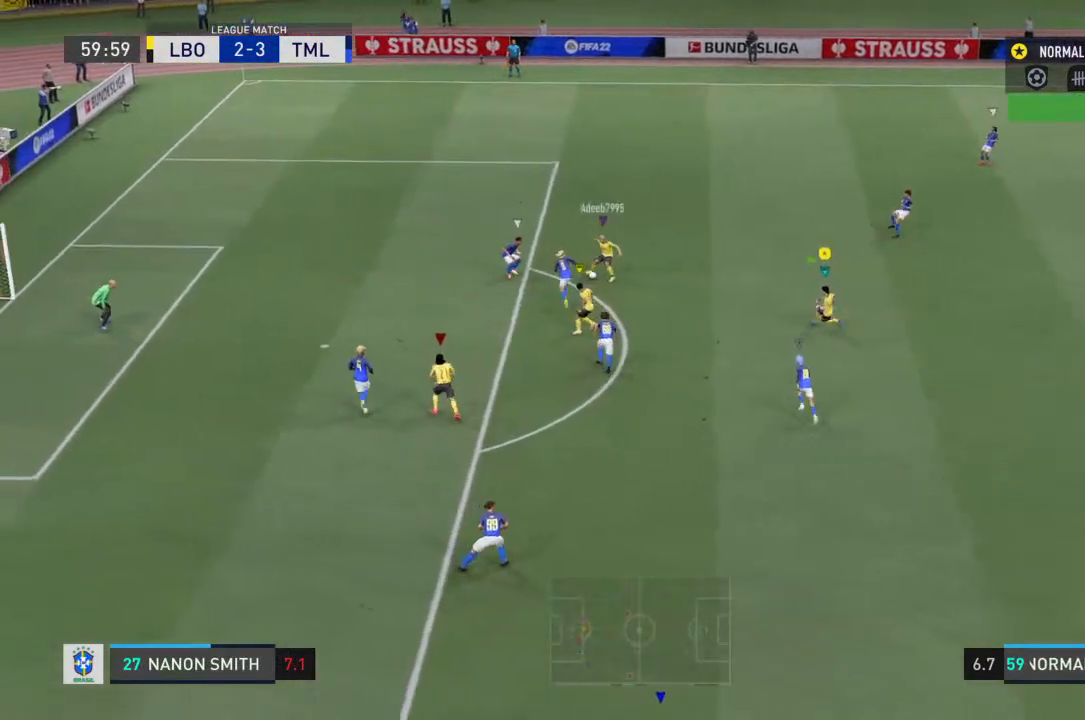
{"buttons": [], "left_stick": "right", "right_stick": "center", "events": [[167, "left_stick", "down-right"], [500, "left_stick", "right"]]}
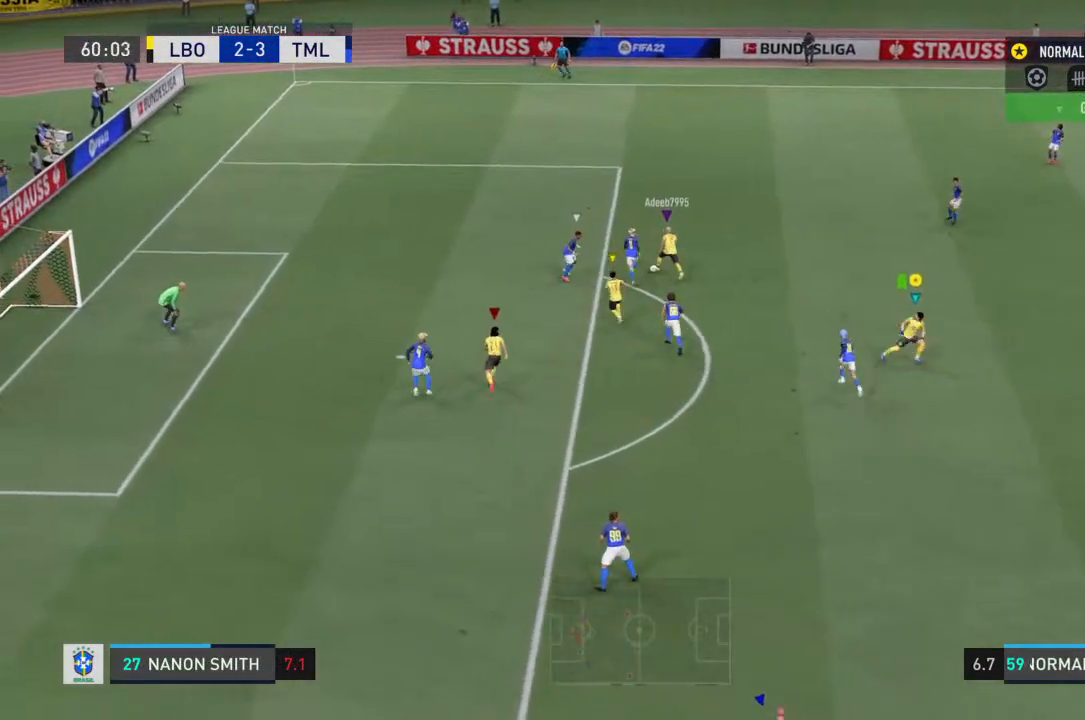
{"buttons": ["R2"], "left_stick": "up-right", "right_stick": "center", "events": [[133, "left_stick", "up-right"], [333, "R2", "down"]]}
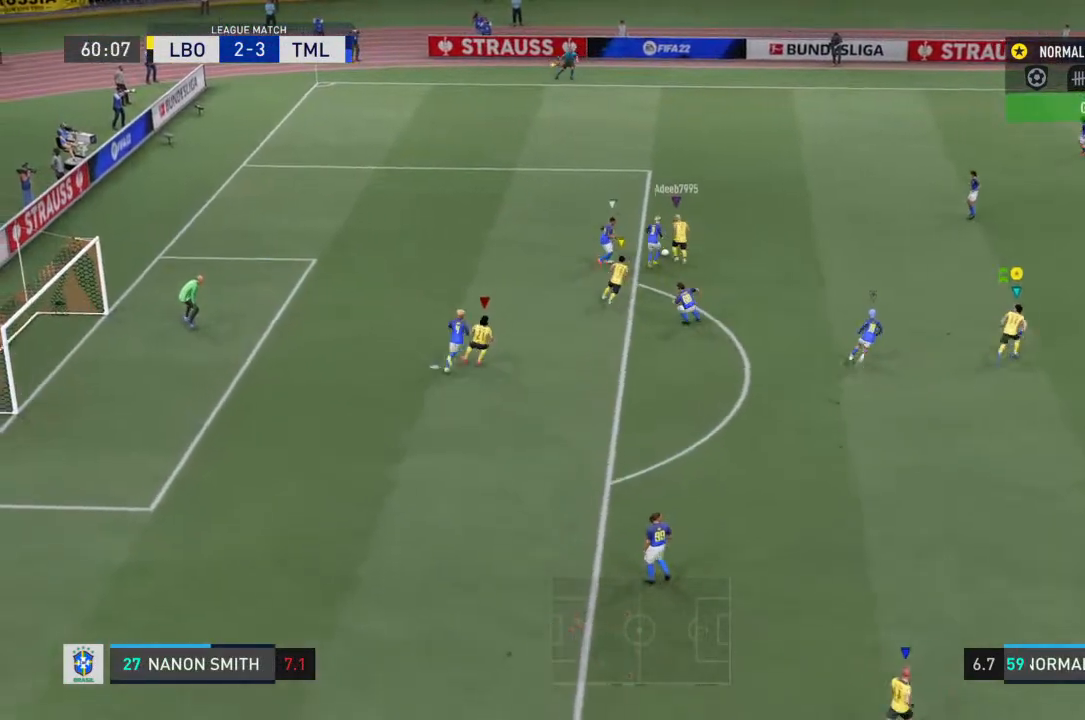
{"buttons": ["R2"], "left_stick": "up-right", "right_stick": "center", "events": []}
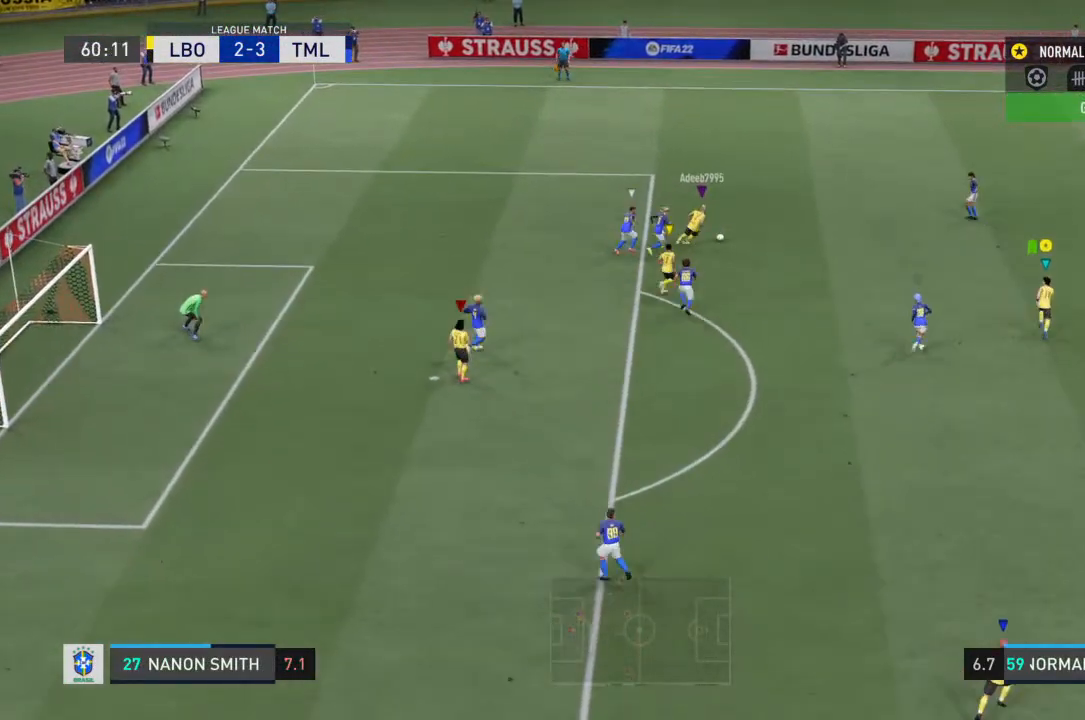
{"buttons": [], "left_stick": "center", "right_stick": "center", "events": [[167, "left_stick", "right"], [200, "R2", "up"], [267, "left_stick", "up-right"], [400, "left_stick", "center"]]}
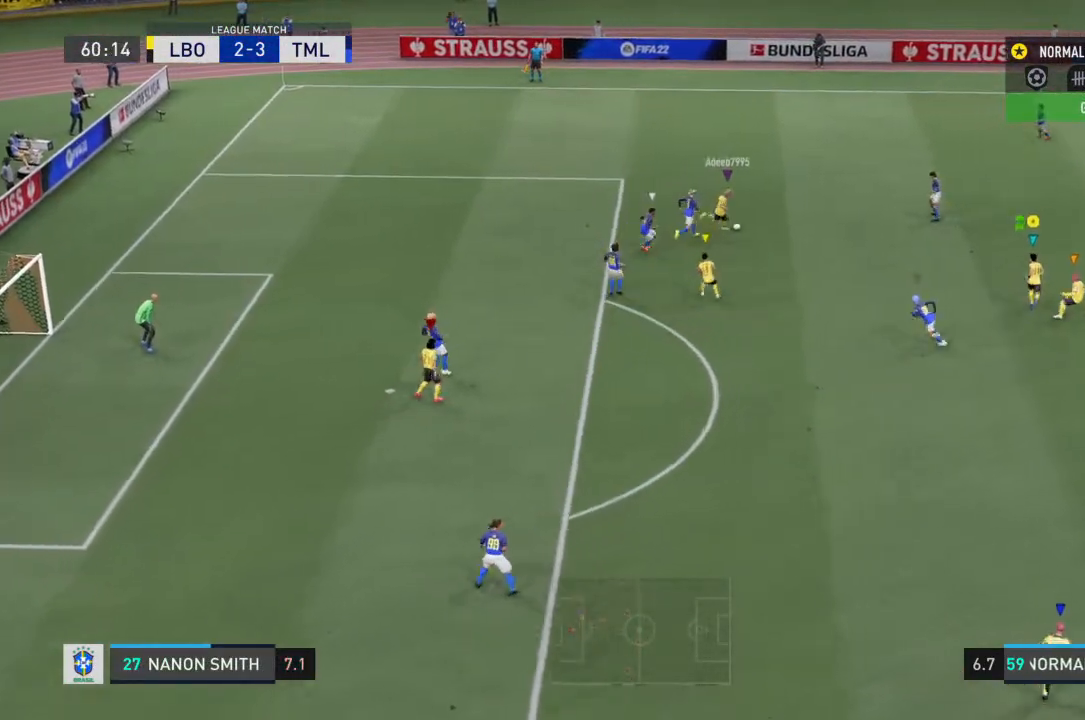
{"buttons": ["R2"], "left_stick": "up-right", "right_stick": "center", "events": [[100, "left_stick", "down-right"], [133, "R2", "down"], [300, "left_stick", "right"], [400, "left_stick", "up-right"]]}
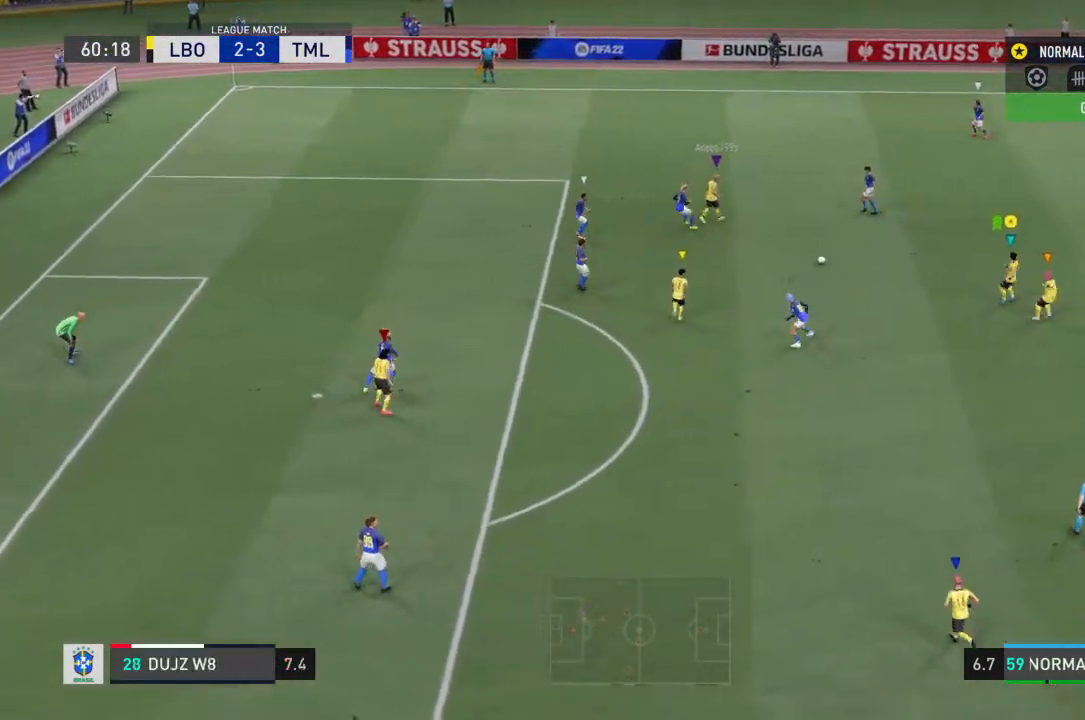
{"buttons": [], "left_stick": "down-left", "right_stick": "center", "events": [[133, "left_stick", "down-right"], [200, "R2", "up"], [233, "left_stick", "down-left"]]}
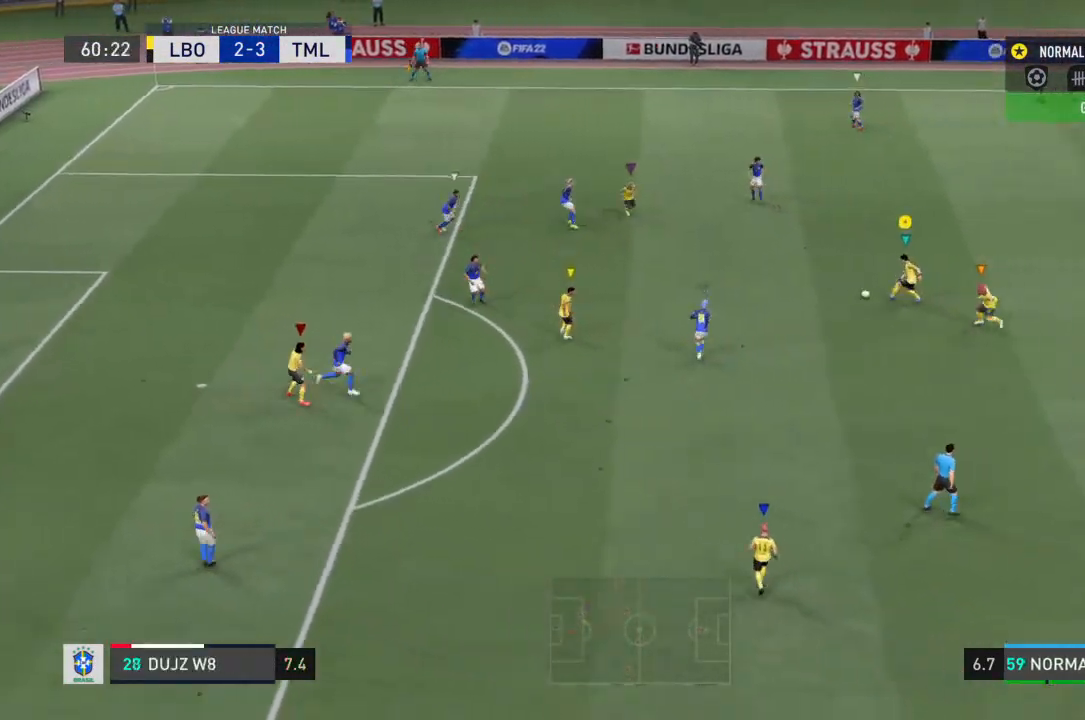
{"buttons": [], "left_stick": "down-left", "right_stick": "center", "events": [[100, "CROSS", "down"], [333, "CROSS", "up"]]}
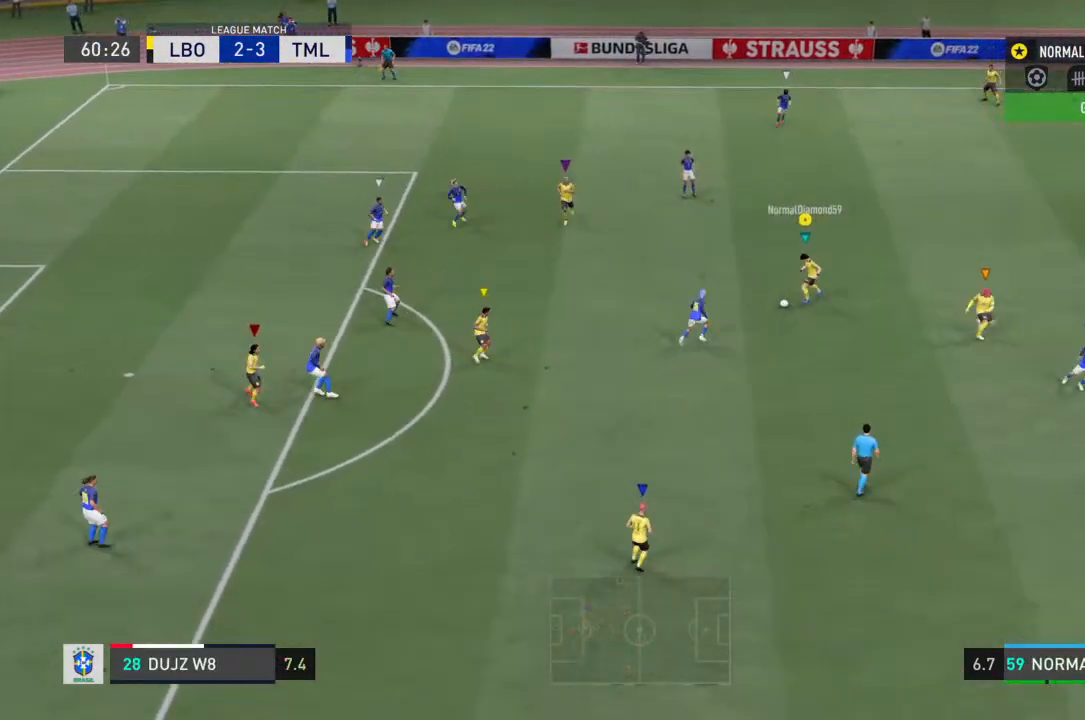
{"buttons": [], "left_stick": "down-left", "right_stick": "center", "events": []}
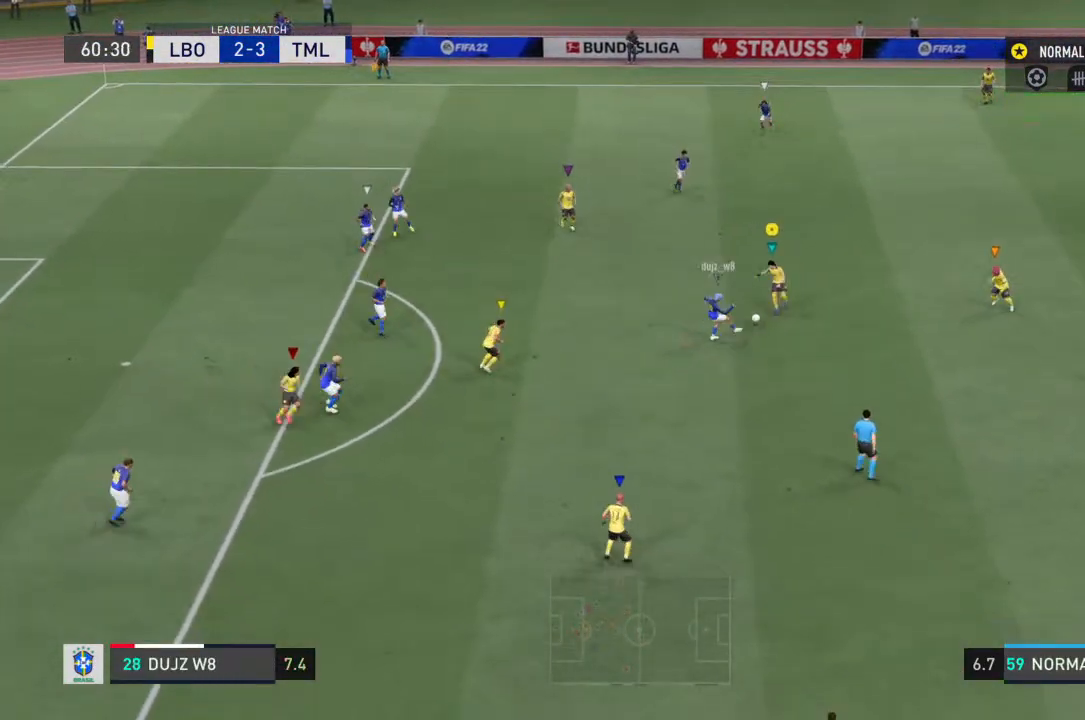
{"buttons": [], "left_stick": "down-right", "right_stick": "center", "events": [[500, "left_stick", "down-right"]]}
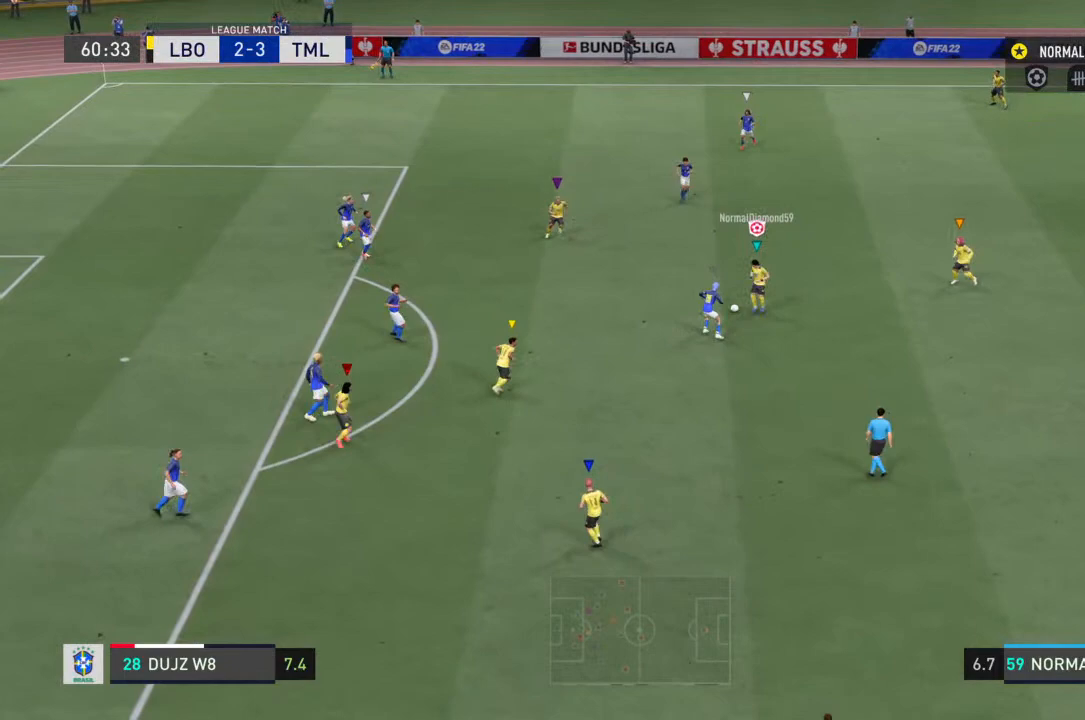
{"buttons": [], "left_stick": "up-right", "right_stick": "center", "events": [[133, "left_stick", "up-right"]]}
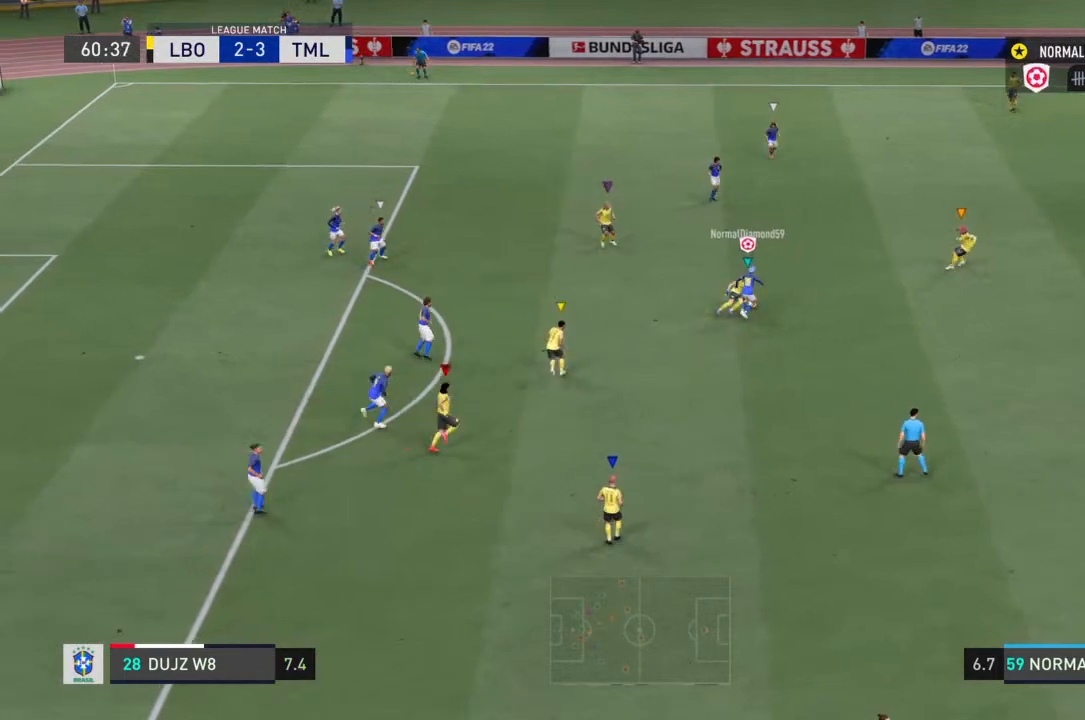
{"buttons": [], "left_stick": "up", "right_stick": "center", "events": [[100, "left_stick", "up"]]}
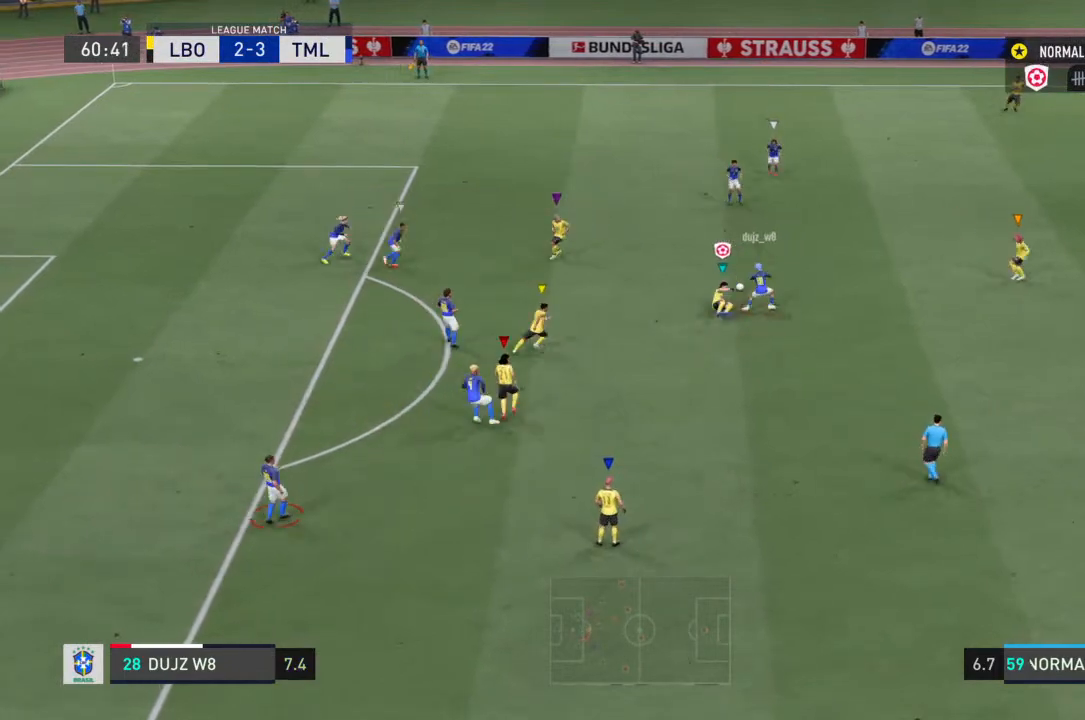
{"buttons": ["R2"], "left_stick": "center", "right_stick": "center", "events": [[100, "left_stick", "up-right"], [167, "R2", "down"], [367, "left_stick", "center"]]}
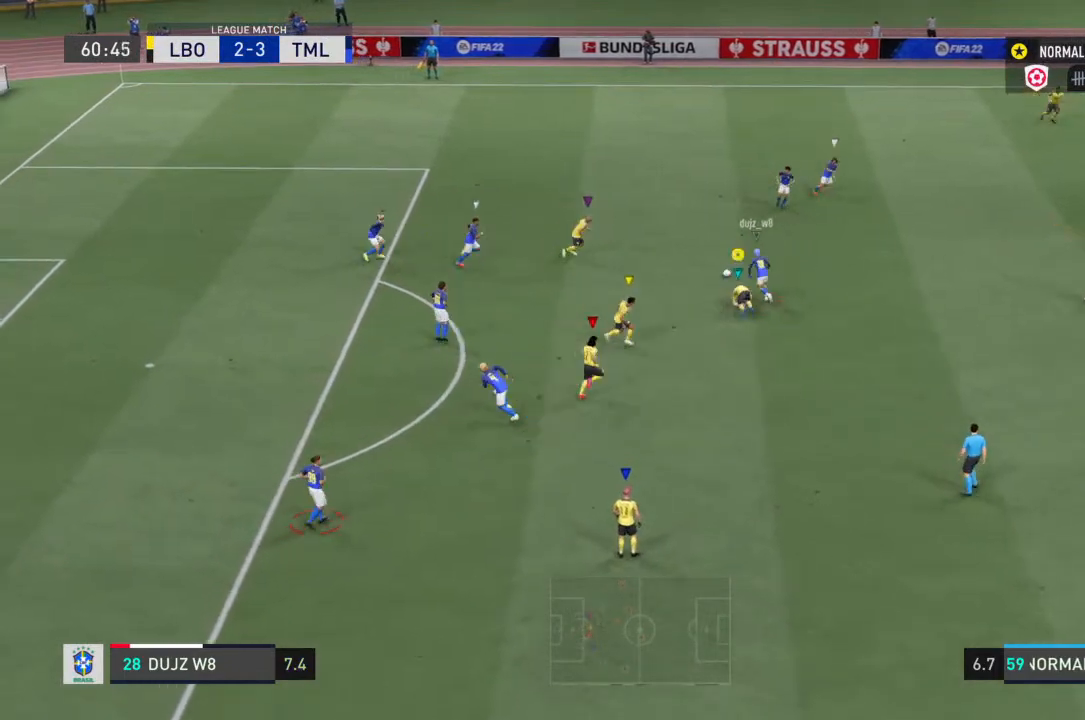
{"buttons": ["R2"], "left_stick": "right", "right_stick": "center", "events": [[67, "left_stick", "up-right"], [367, "left_stick", "right"]]}
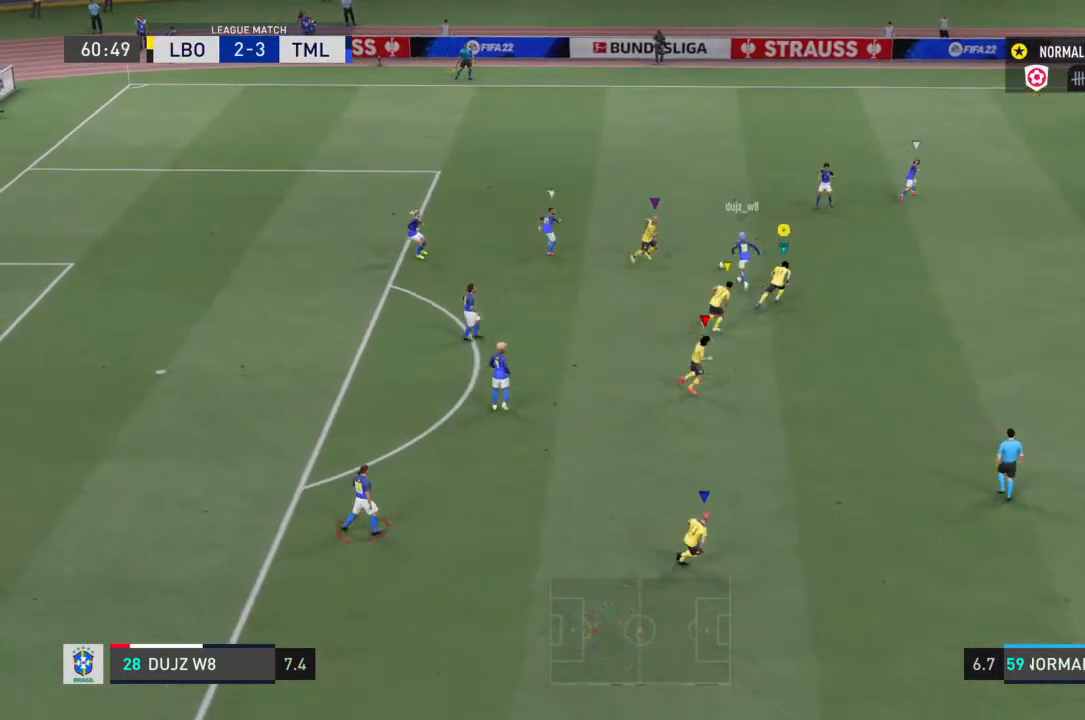
{"buttons": ["R2"], "left_stick": "right", "right_stick": "center", "events": []}
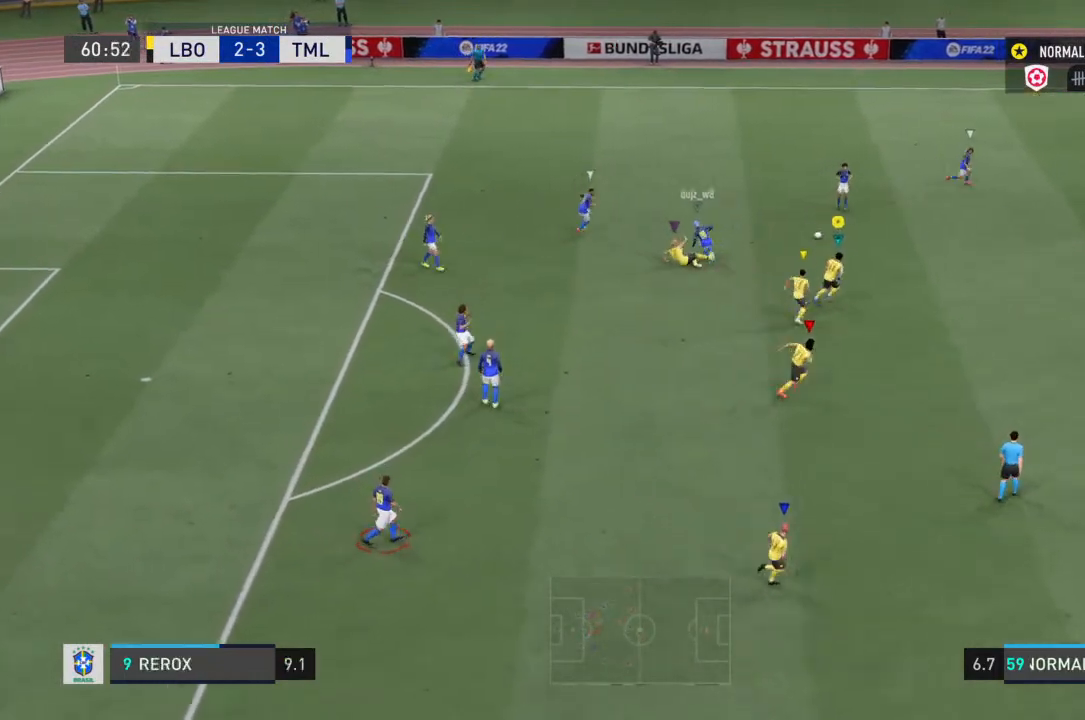
{"buttons": ["R2"], "left_stick": "right", "right_stick": "center", "events": []}
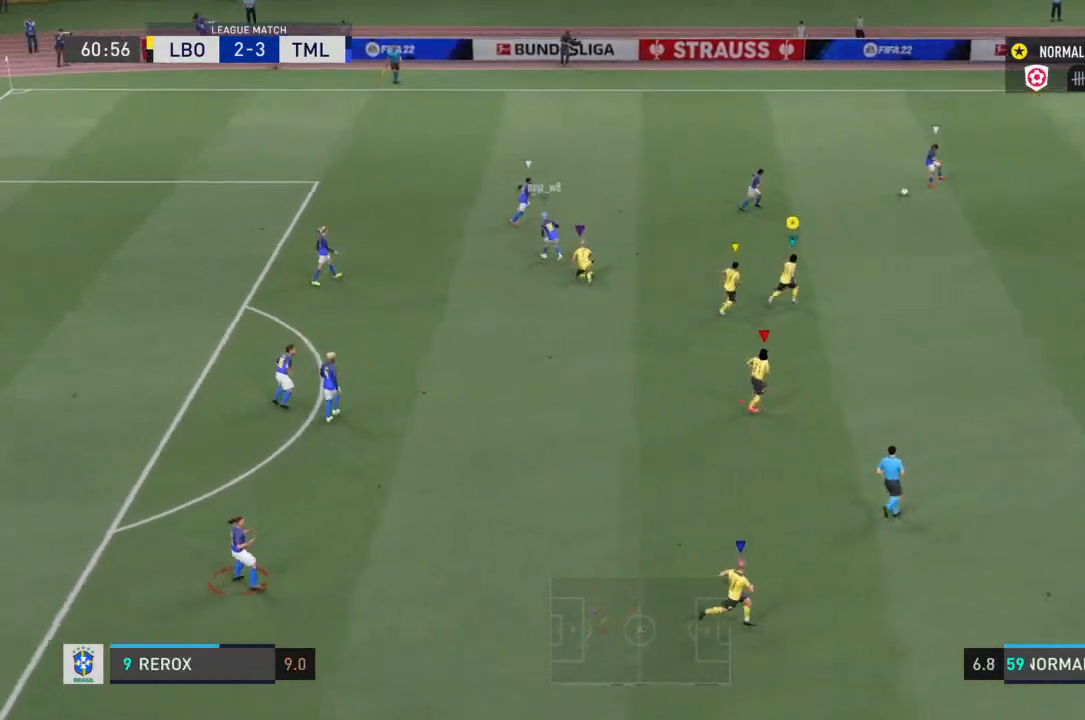
{"buttons": ["R2"], "left_stick": "down-right", "right_stick": "center", "events": [[333, "left_stick", "down-right"]]}